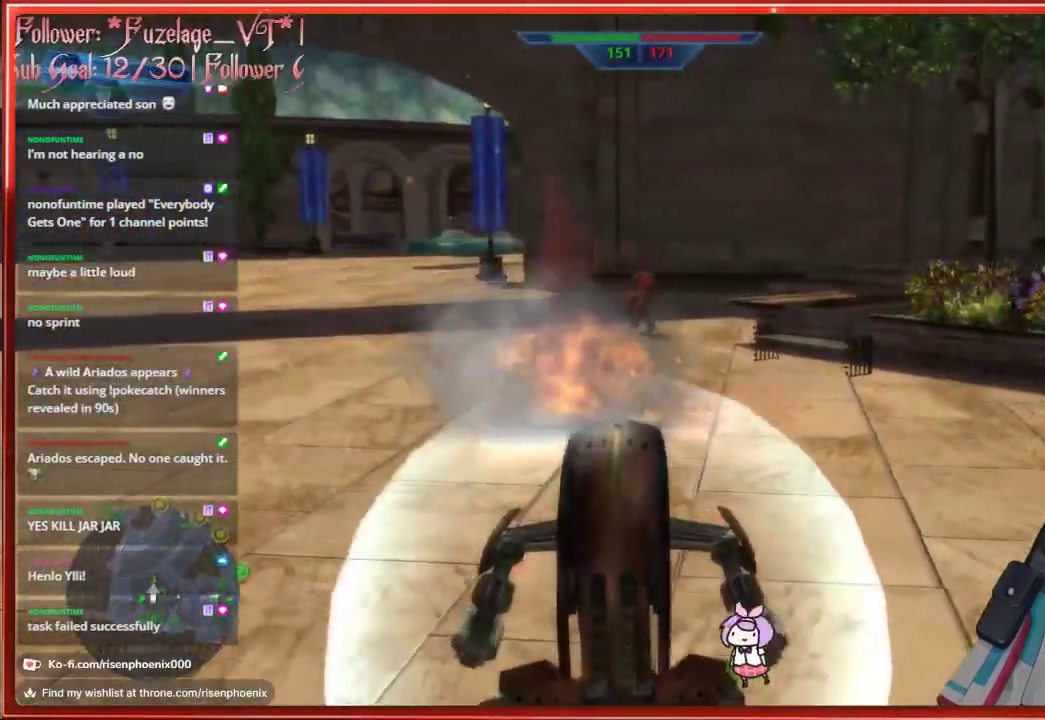
Gameplay with a controller (Xbox layout); each line is a JSON object with the inputs held at the frame after it. "events" lists button and stick changes between this image and that frame as [ms after this image, input, new state], when the widget could be followed in between. Not read: SHARE.
{"buttons": ["R2"], "left_stick": "down", "right_stick": "center", "events": [[100, "right_stick", "center"]]}
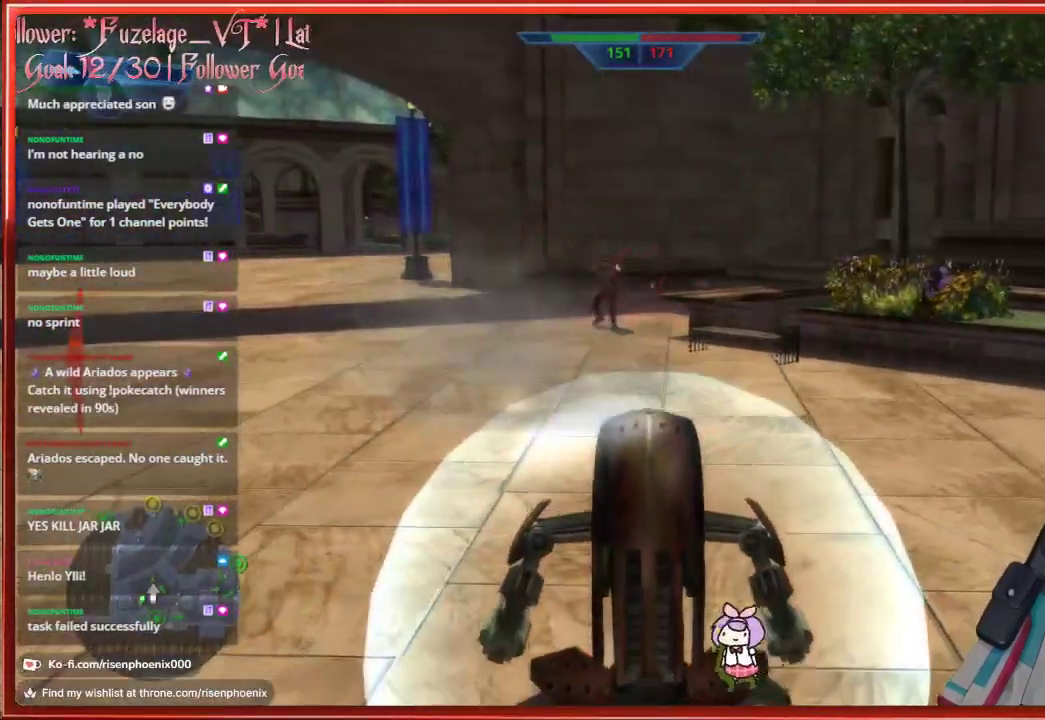
{"buttons": [], "left_stick": "down", "right_stick": "center", "events": [[417, "R2", "up"]]}
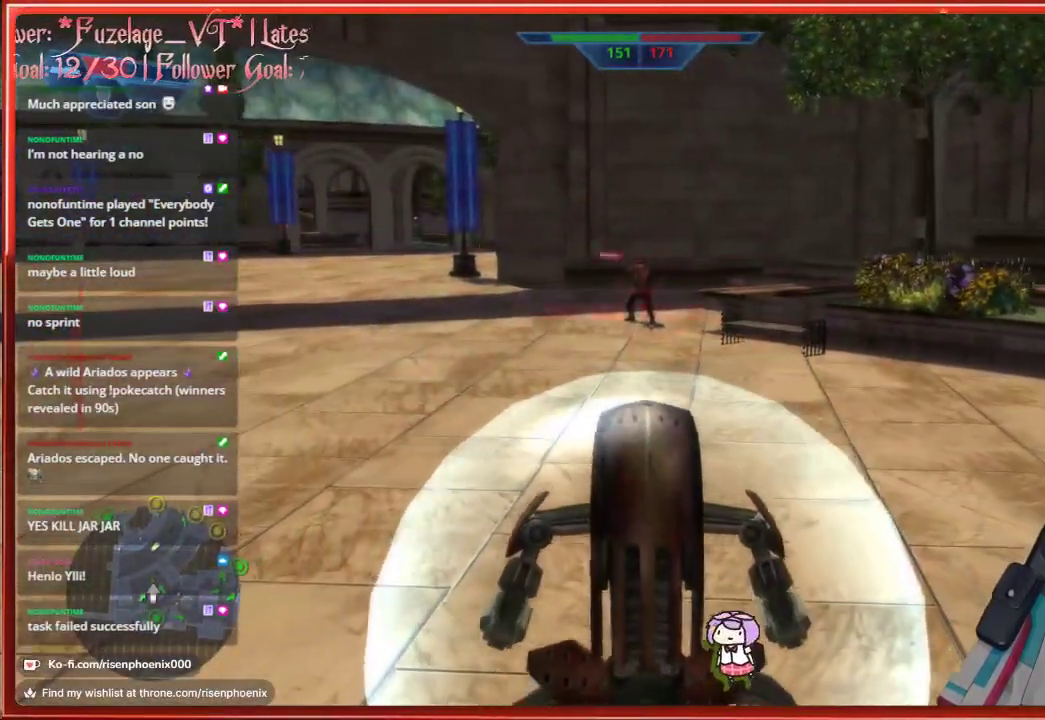
{"buttons": ["R2"], "left_stick": "down", "right_stick": "center", "events": [[150, "R2", "down"], [333, "R2", "up"], [500, "R2", "down"]]}
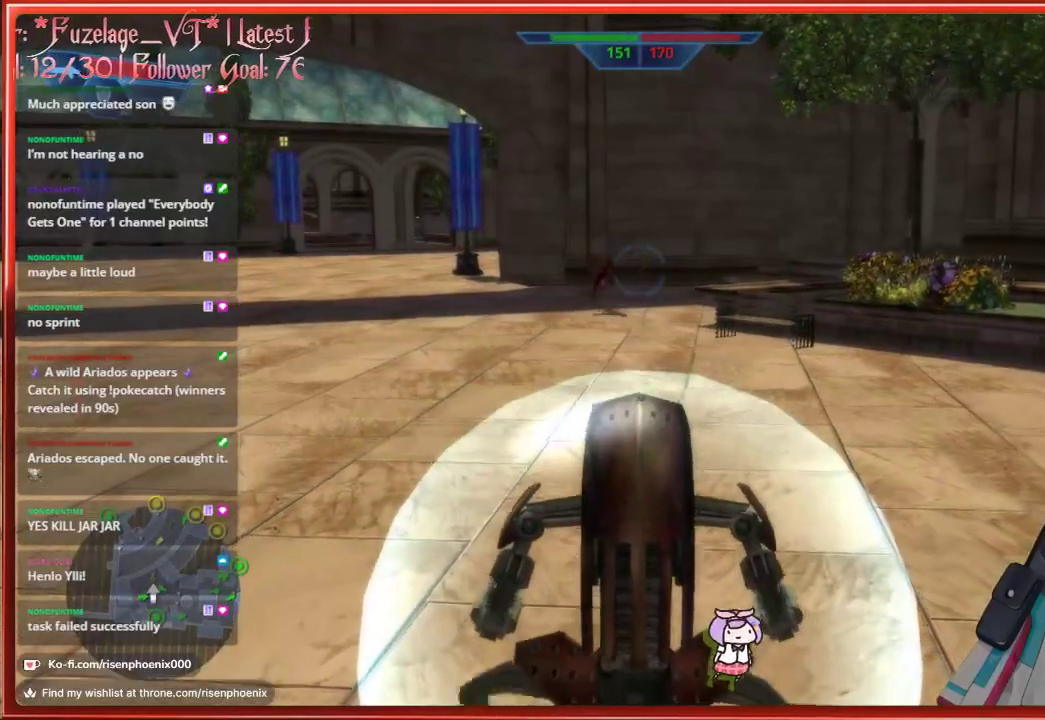
{"buttons": [], "left_stick": "down", "right_stick": "left", "events": [[133, "R2", "up"], [467, "right_stick", "left"]]}
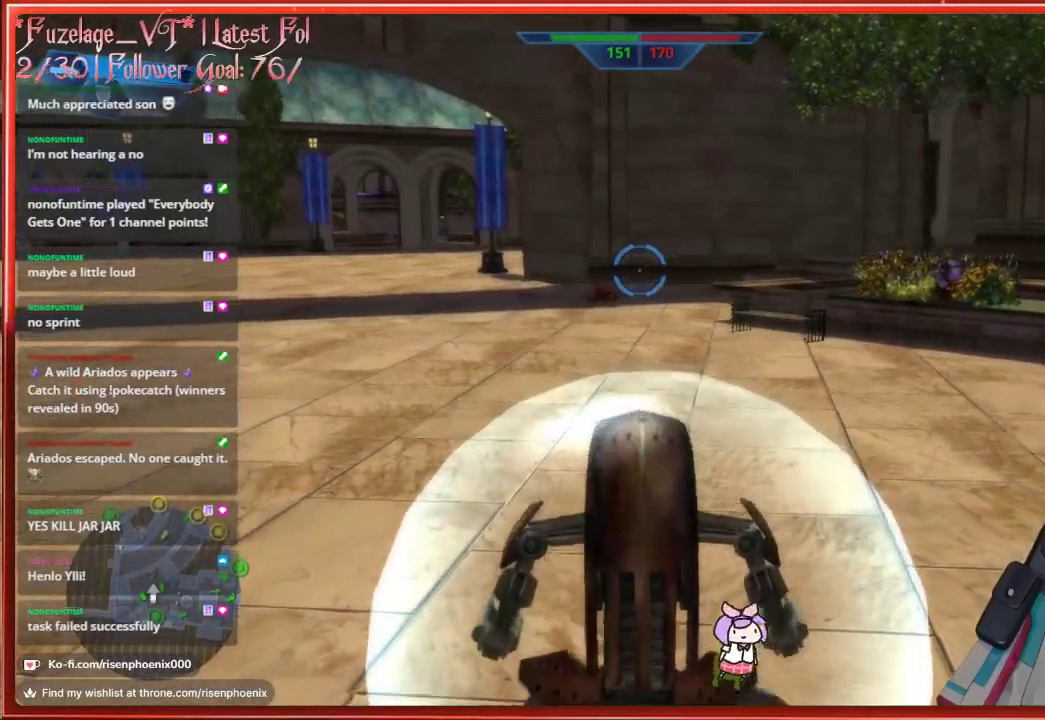
{"buttons": [], "left_stick": "up-left", "right_stick": "left", "events": [[183, "left_stick", "left"], [483, "left_stick", "up-left"]]}
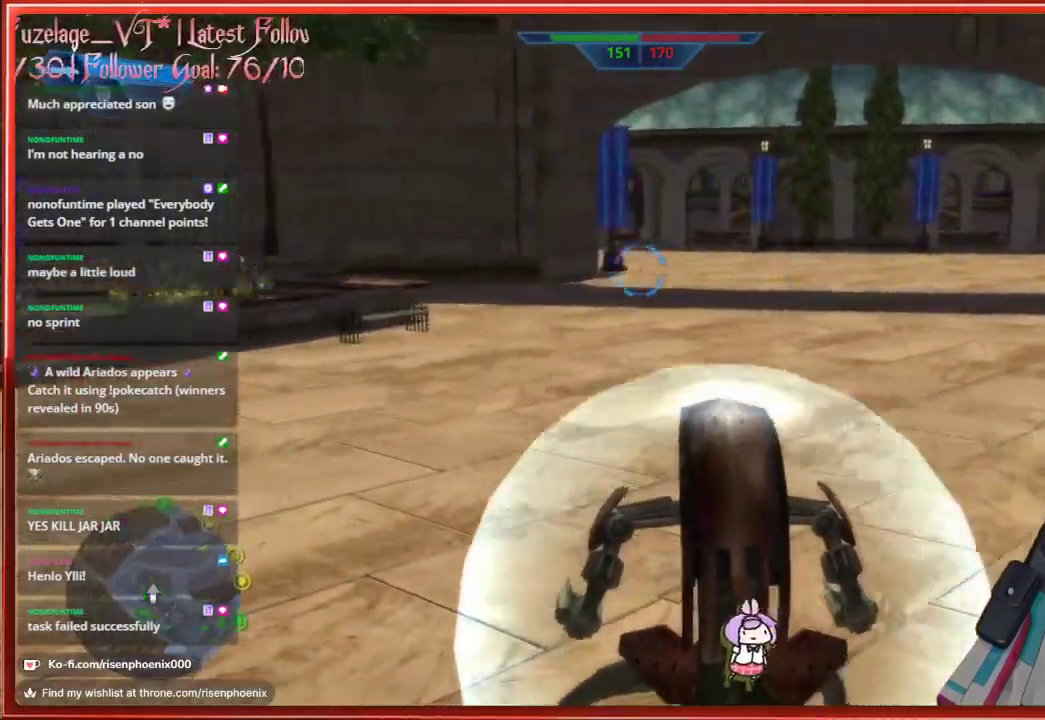
{"buttons": [], "left_stick": "up-left", "right_stick": "center", "events": [[100, "right_stick", "center"]]}
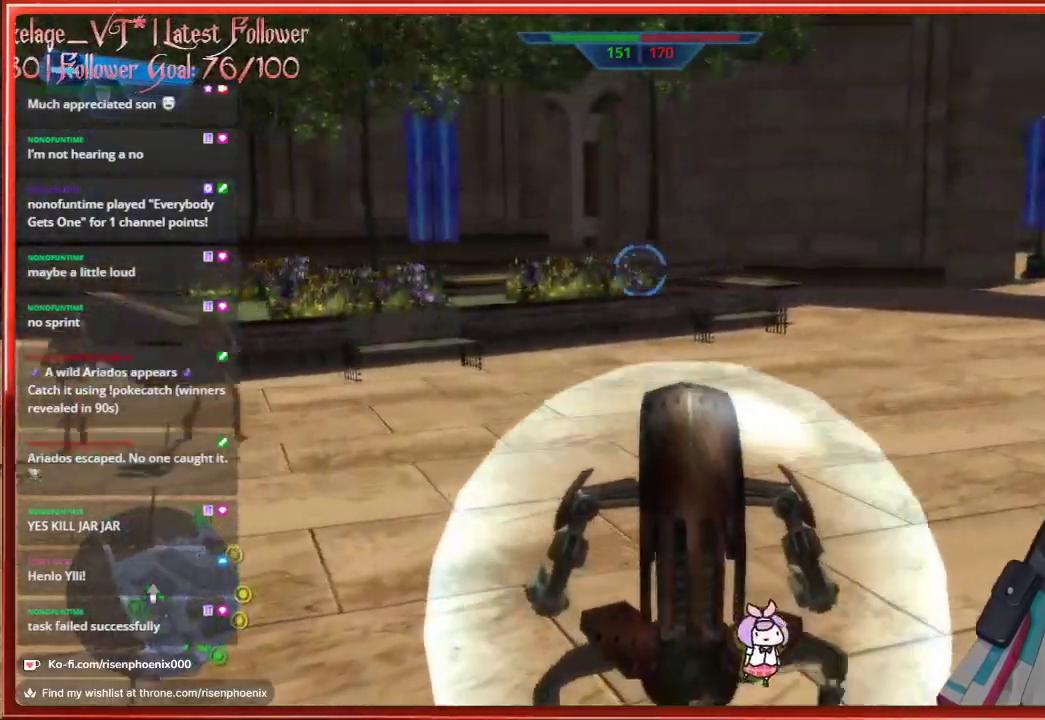
{"buttons": [], "left_stick": "down", "right_stick": "down-left", "events": [[167, "left_stick", "center"], [317, "right_stick", "left"], [350, "left_stick", "down"], [383, "right_stick", "down-left"]]}
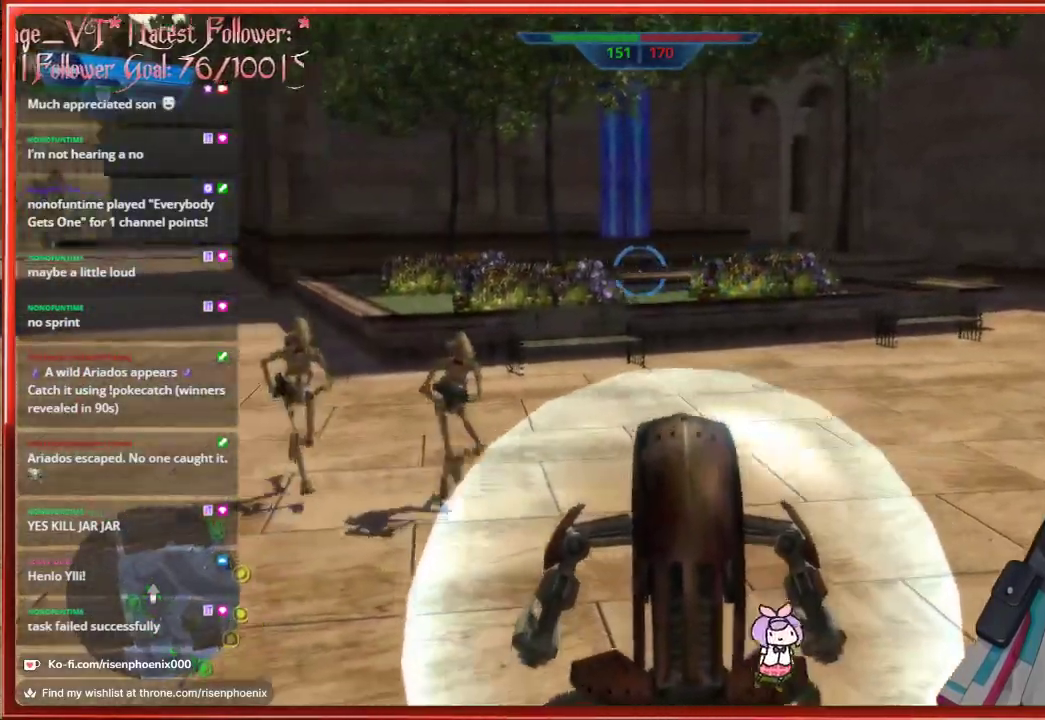
{"buttons": [], "left_stick": "center", "right_stick": "center", "events": [[233, "right_stick", "center"], [267, "left_stick", "center"]]}
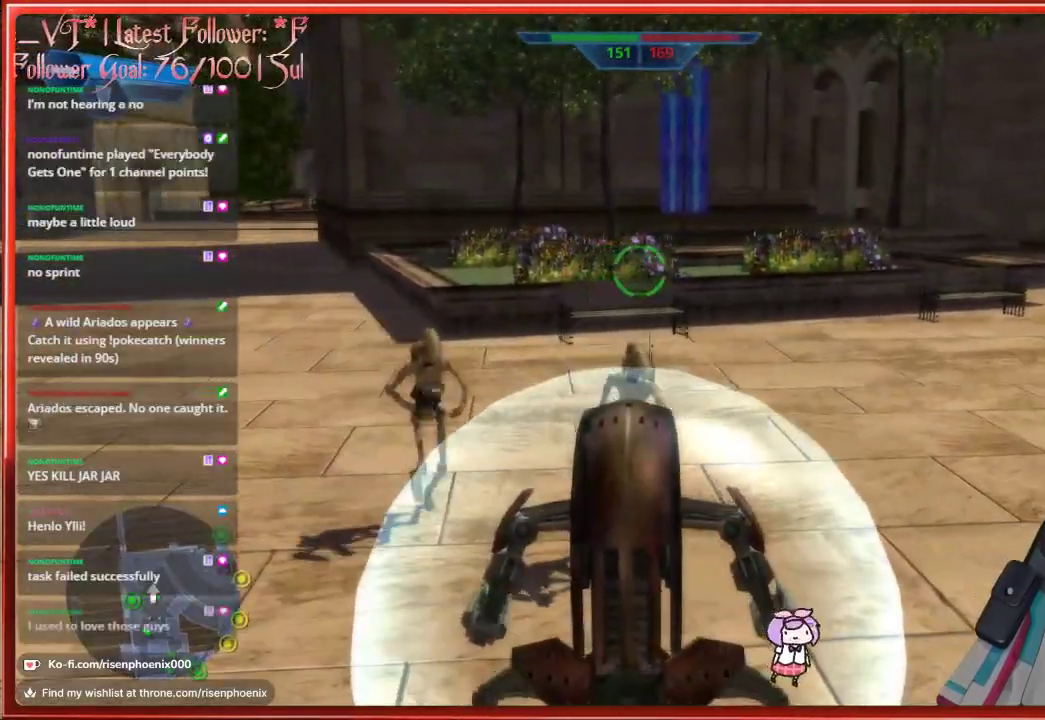
{"buttons": ["L2"], "left_stick": "center", "right_stick": "right", "events": [[400, "right_stick", "right"], [433, "L2", "down"]]}
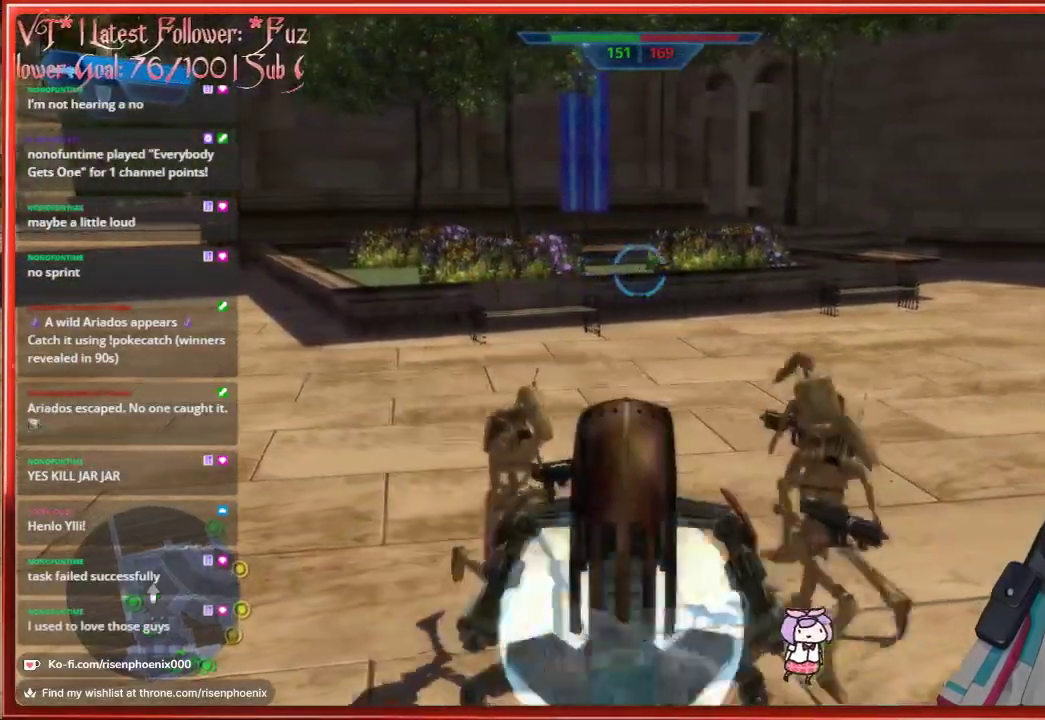
{"buttons": [], "left_stick": "up-right", "right_stick": "right", "events": [[50, "L2", "up"], [267, "left_stick", "up-right"]]}
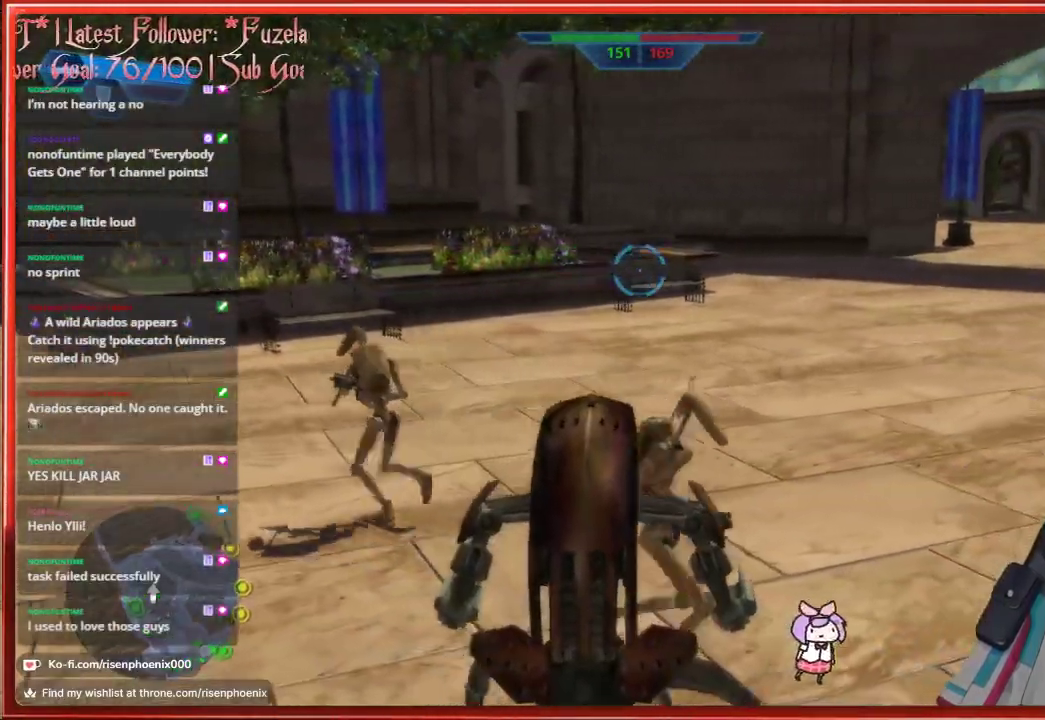
{"buttons": [], "left_stick": "up-right", "right_stick": "right", "events": []}
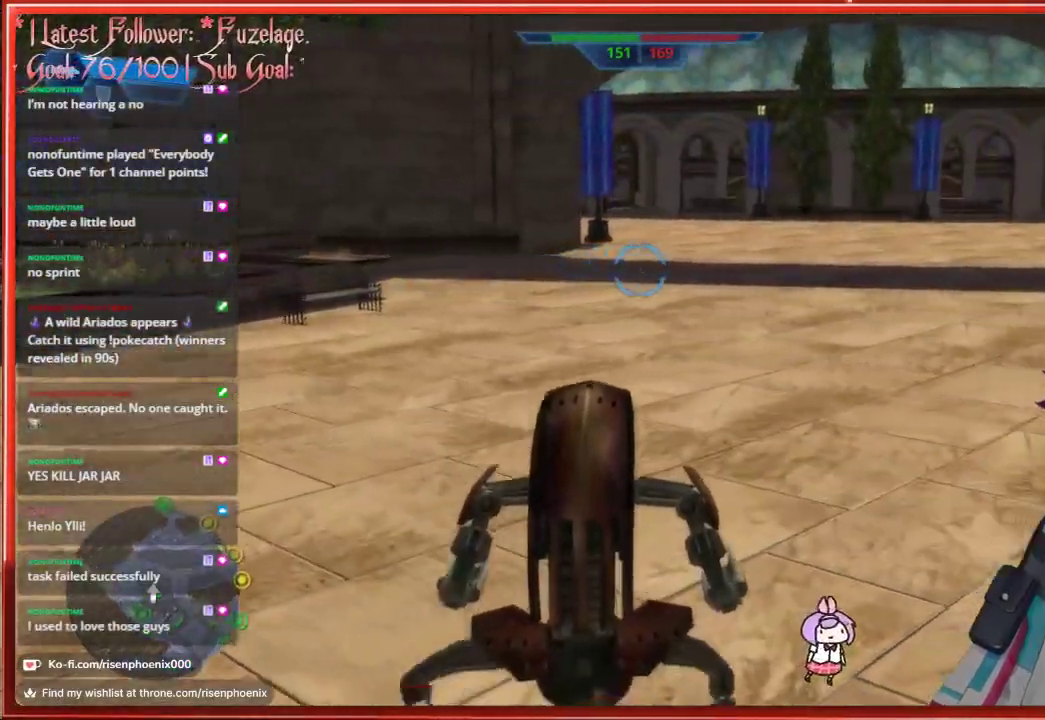
{"buttons": [], "left_stick": "up-right", "right_stick": "center", "events": [[400, "right_stick", "center"]]}
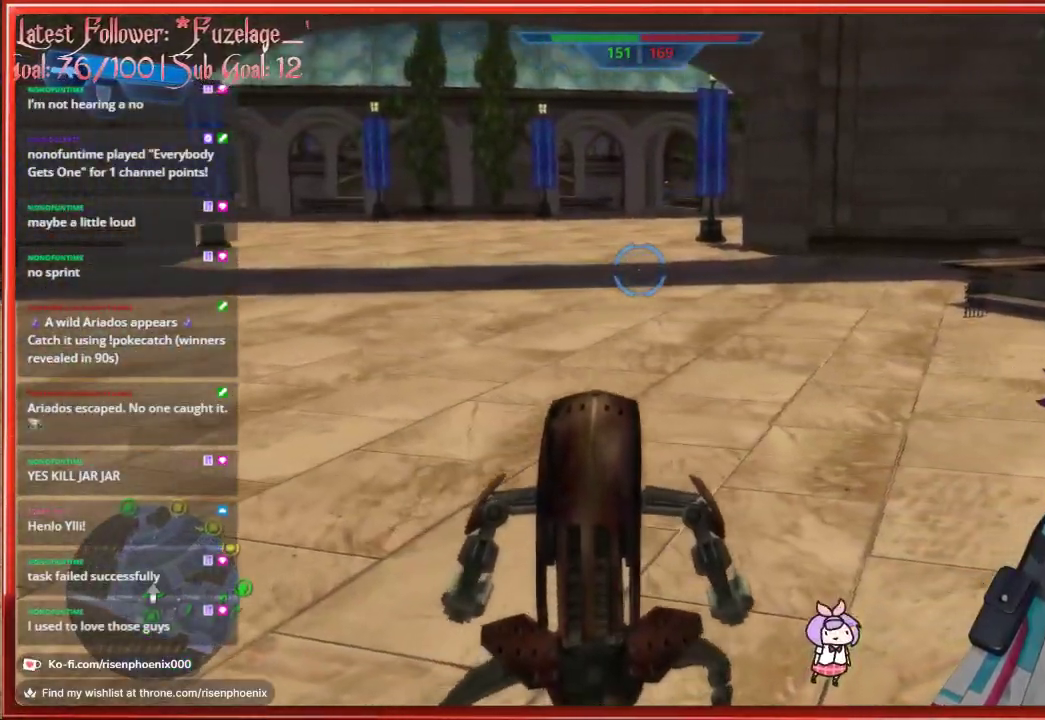
{"buttons": [], "left_stick": "up", "right_stick": "left", "events": [[50, "left_stick", "up"], [467, "right_stick", "left"]]}
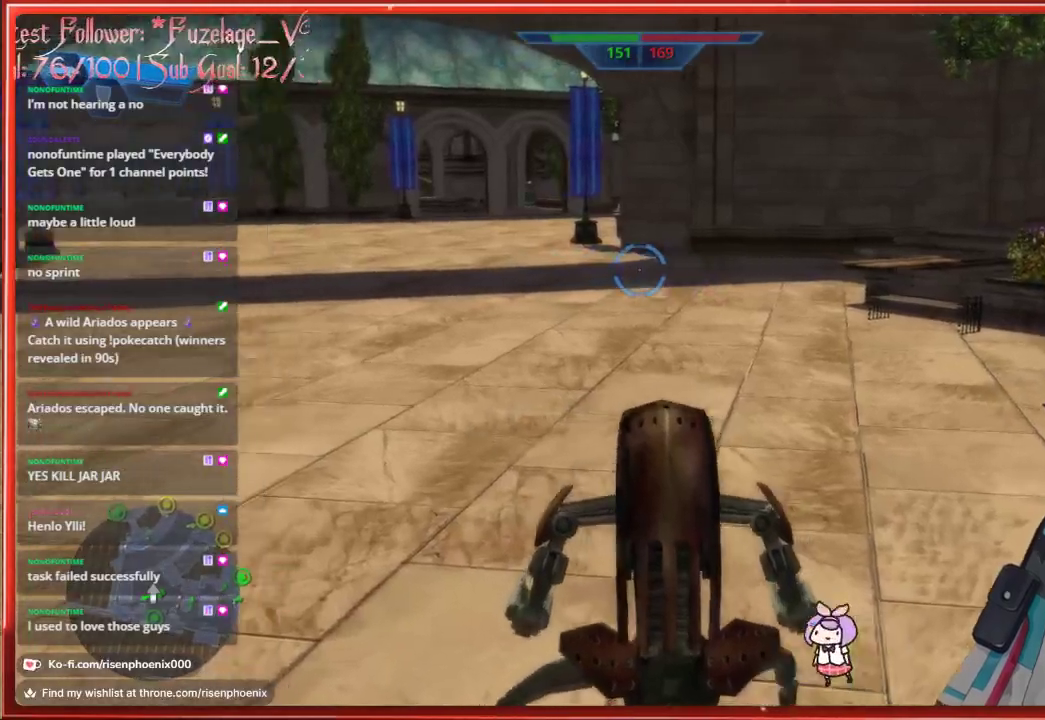
{"buttons": [], "left_stick": "up", "right_stick": "center", "events": [[150, "right_stick", "center"]]}
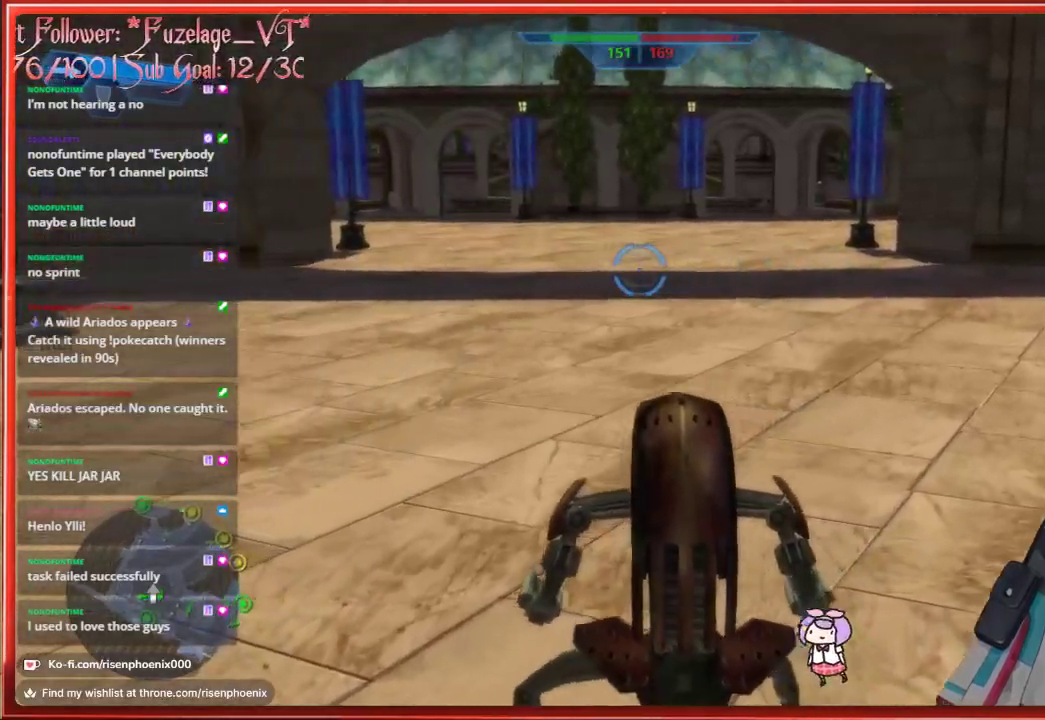
{"buttons": [], "left_stick": "up", "right_stick": "center", "events": []}
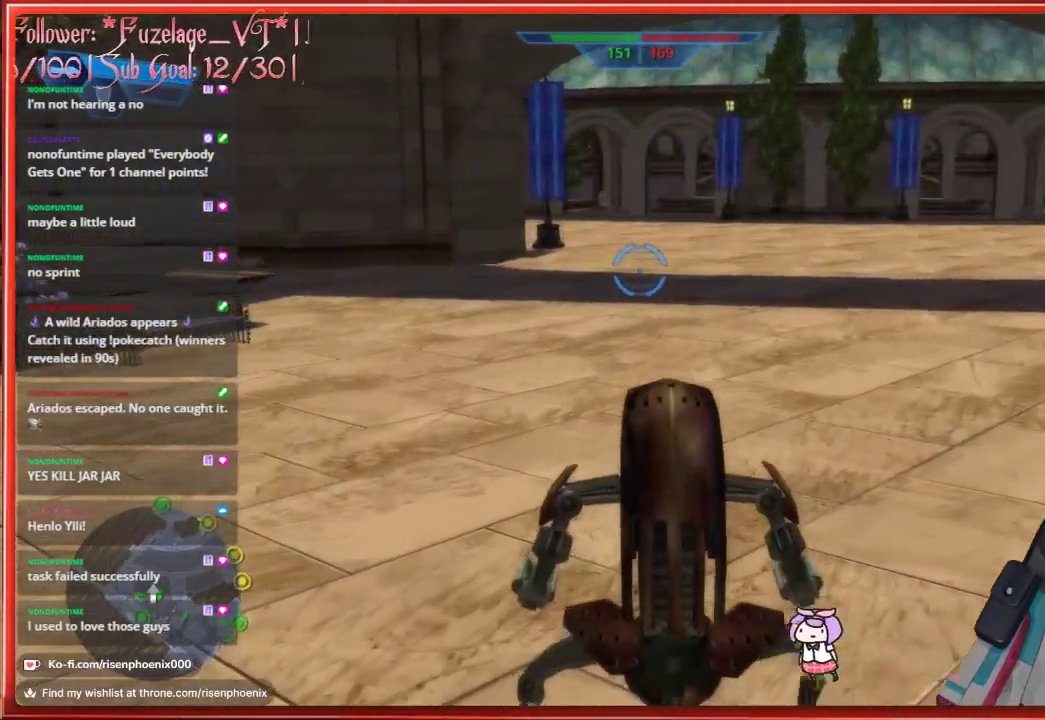
{"buttons": [], "left_stick": "up", "right_stick": "center", "events": []}
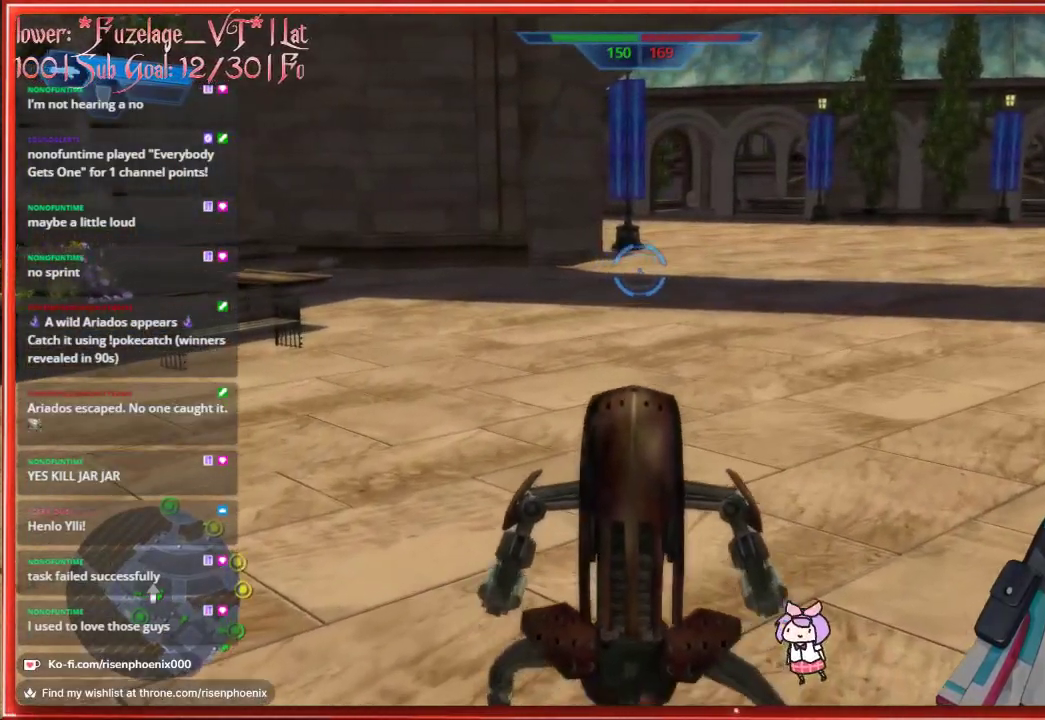
{"buttons": [], "left_stick": "up", "right_stick": "center", "events": []}
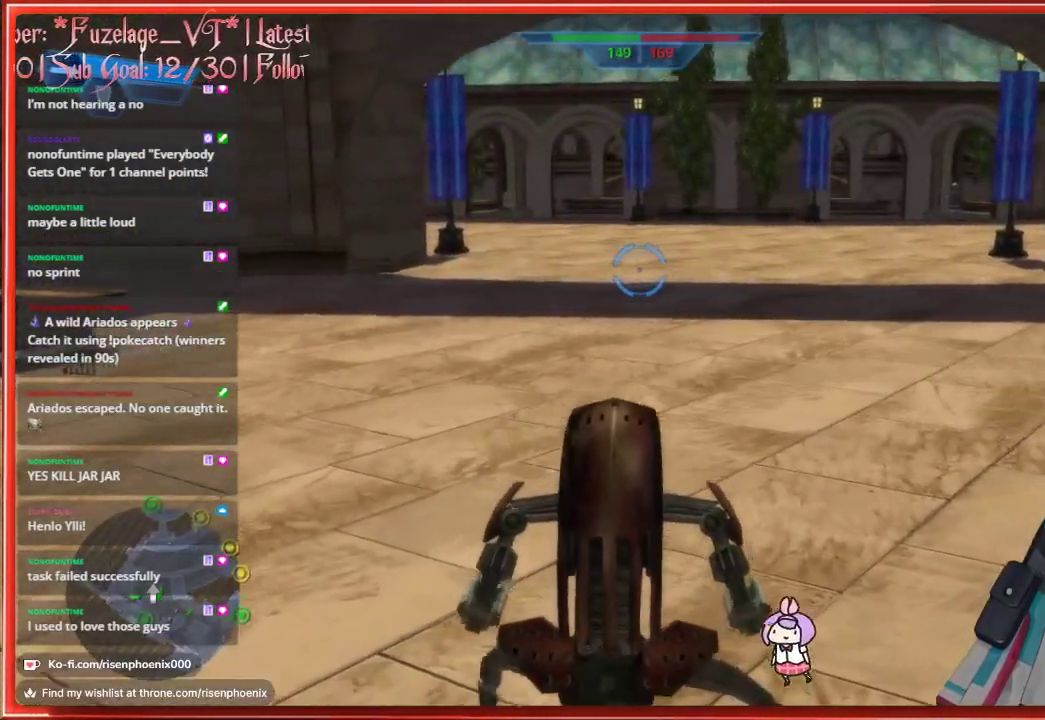
{"buttons": [], "left_stick": "up", "right_stick": "center", "events": []}
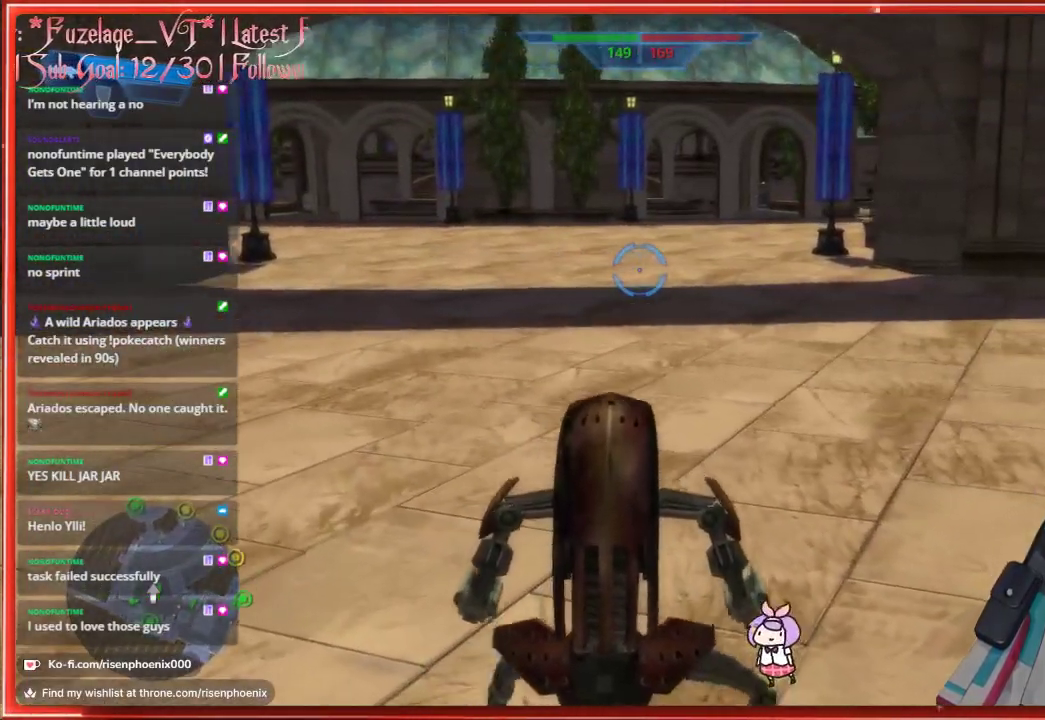
{"buttons": [], "left_stick": "up", "right_stick": "center", "events": []}
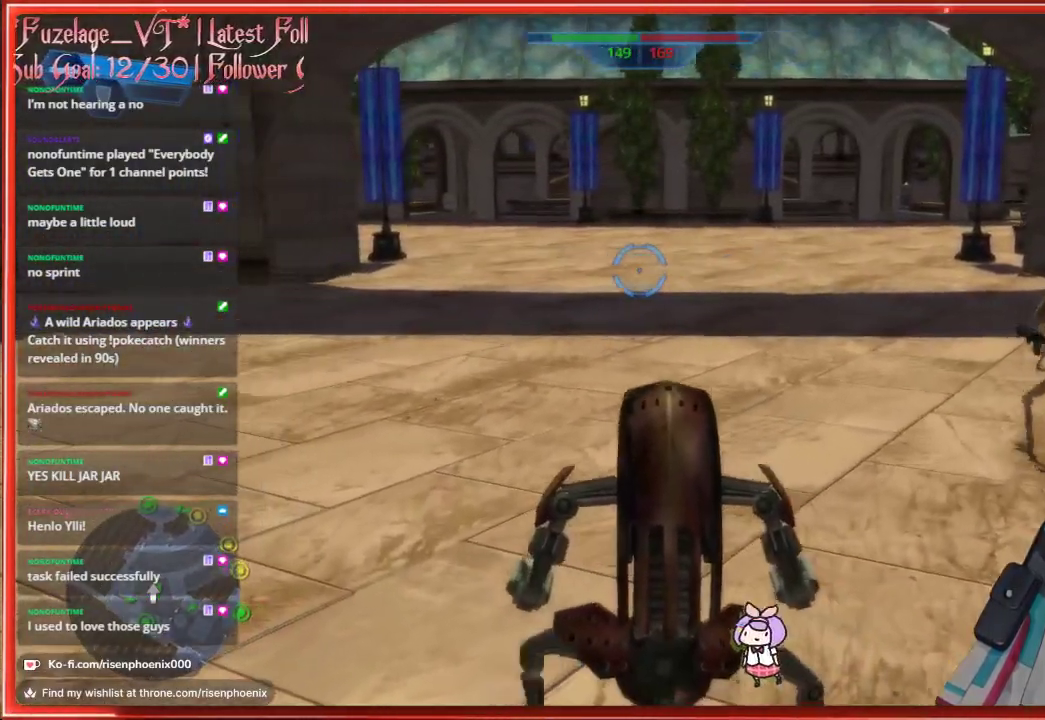
{"buttons": [], "left_stick": "up", "right_stick": "center", "events": []}
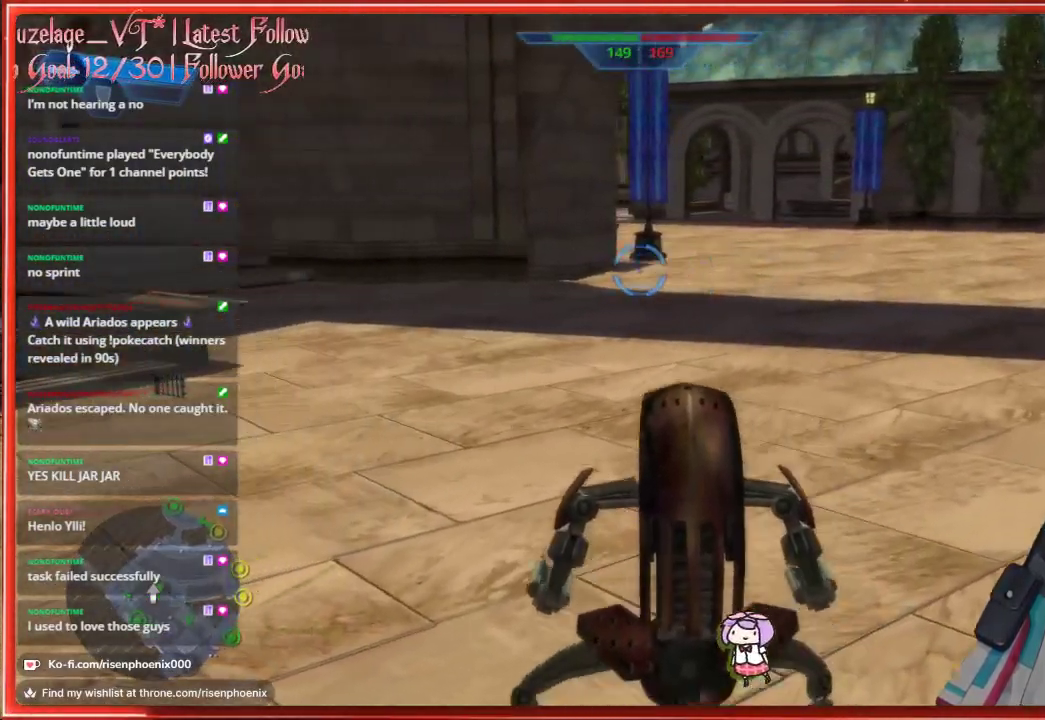
{"buttons": [], "left_stick": "up", "right_stick": "center", "events": []}
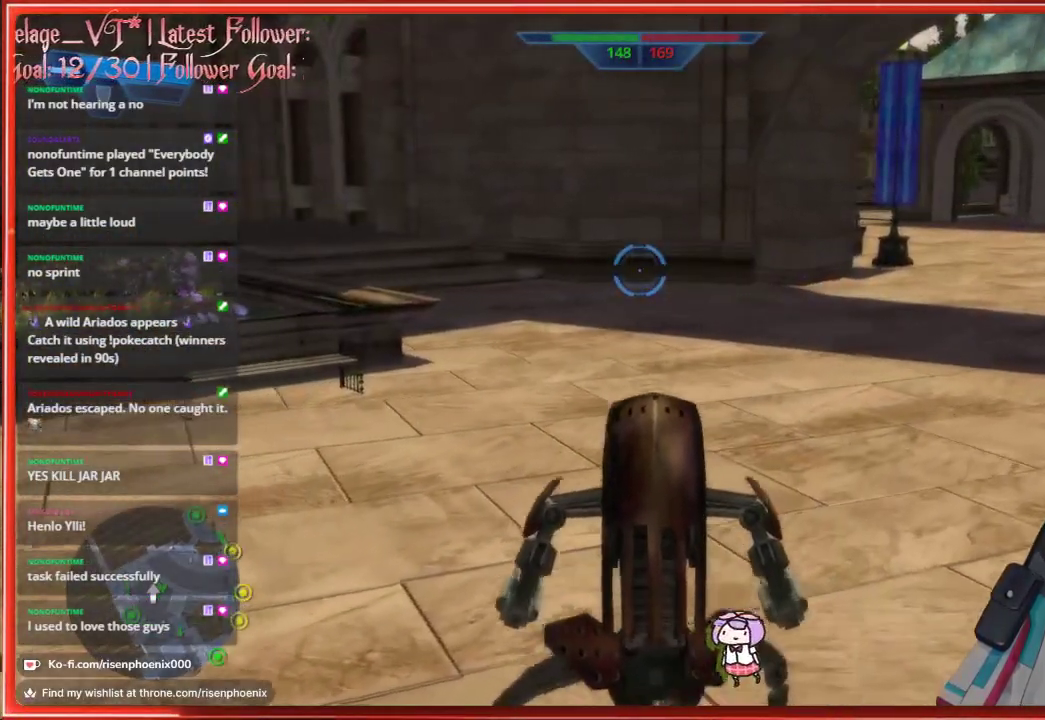
{"buttons": [], "left_stick": "up-right", "right_stick": "center", "events": [[300, "left_stick", "up-right"]]}
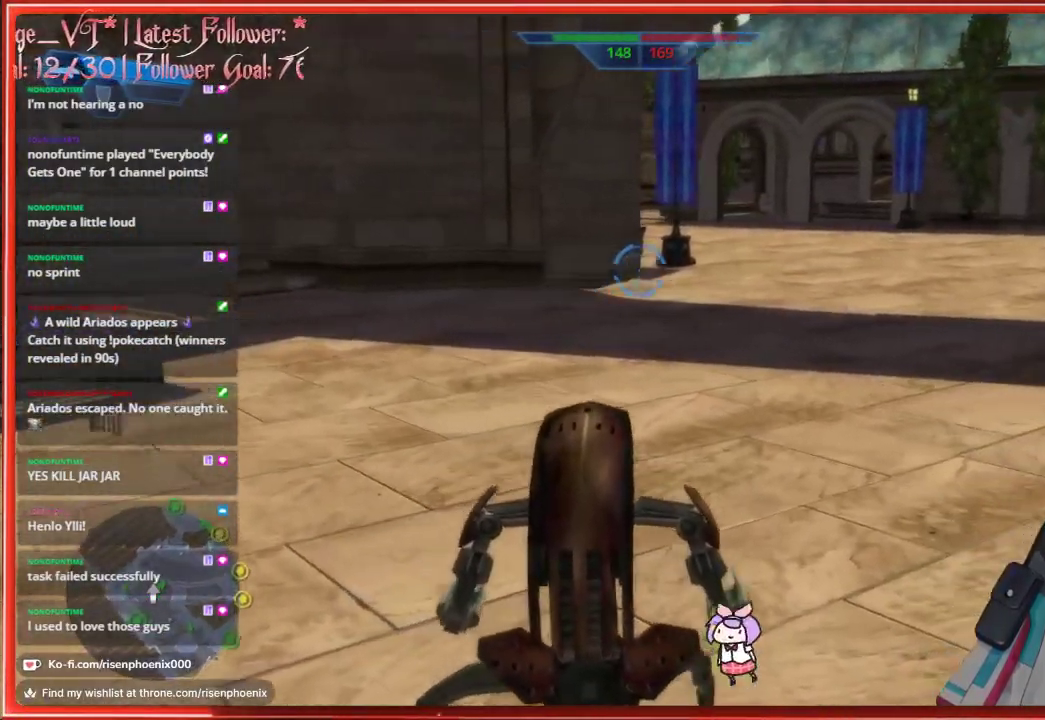
{"buttons": [], "left_stick": "up-right", "right_stick": "center", "events": []}
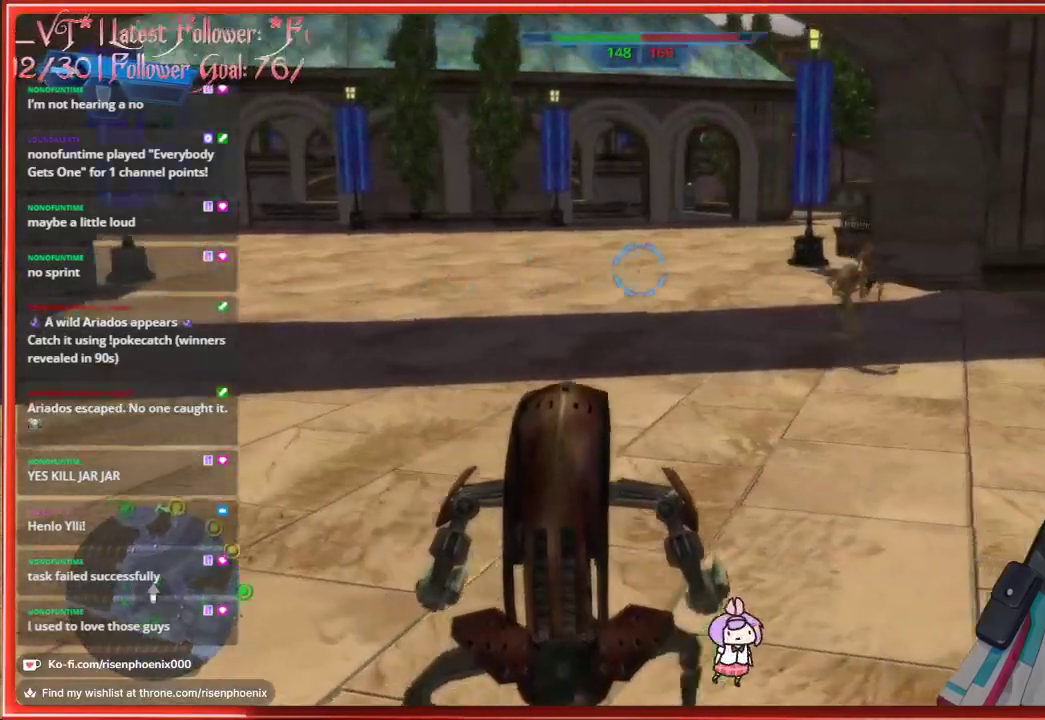
{"buttons": [], "left_stick": "up", "right_stick": "center", "events": [[100, "left_stick", "up"]]}
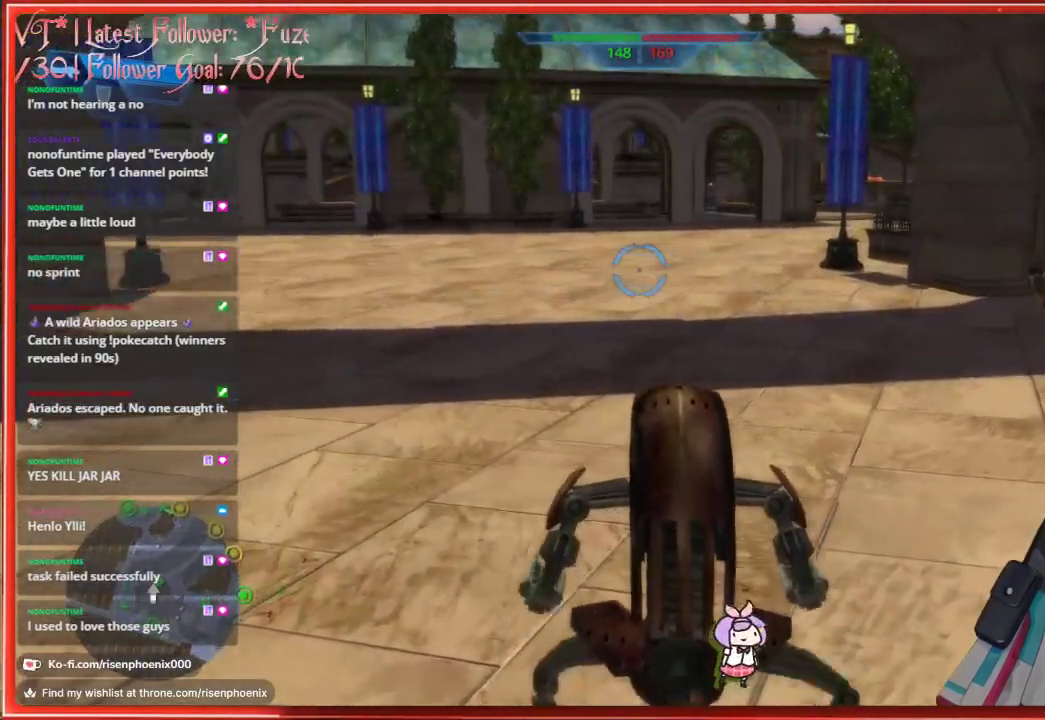
{"buttons": [], "left_stick": "up", "right_stick": "center", "events": []}
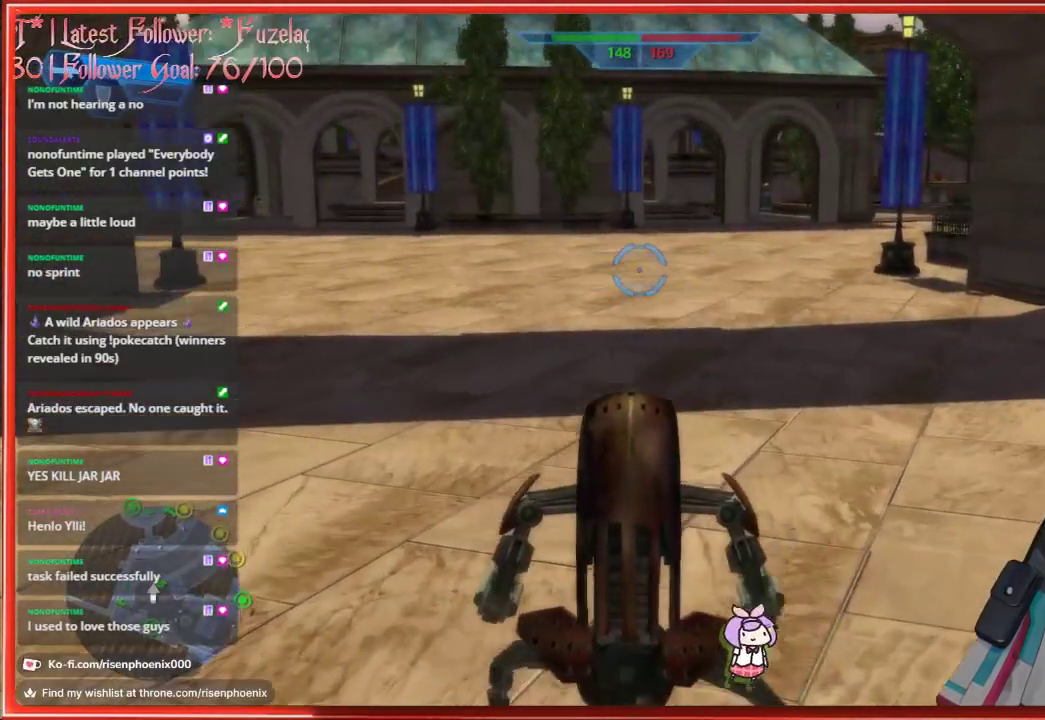
{"buttons": [], "left_stick": "up", "right_stick": "center", "events": []}
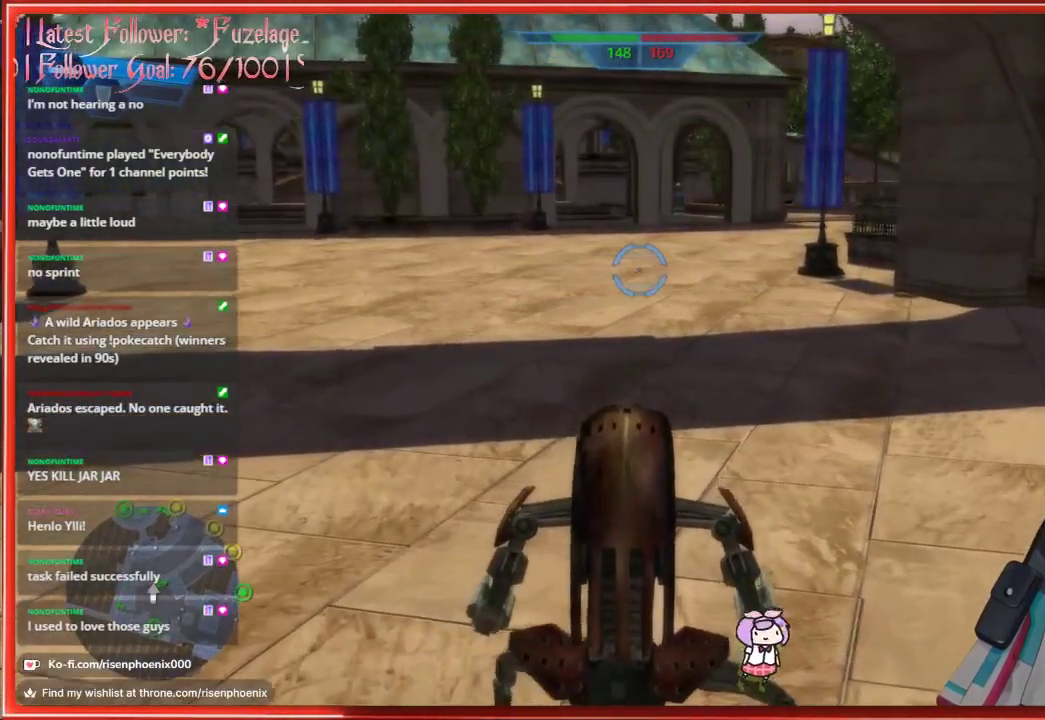
{"buttons": [], "left_stick": "up", "right_stick": "center", "events": []}
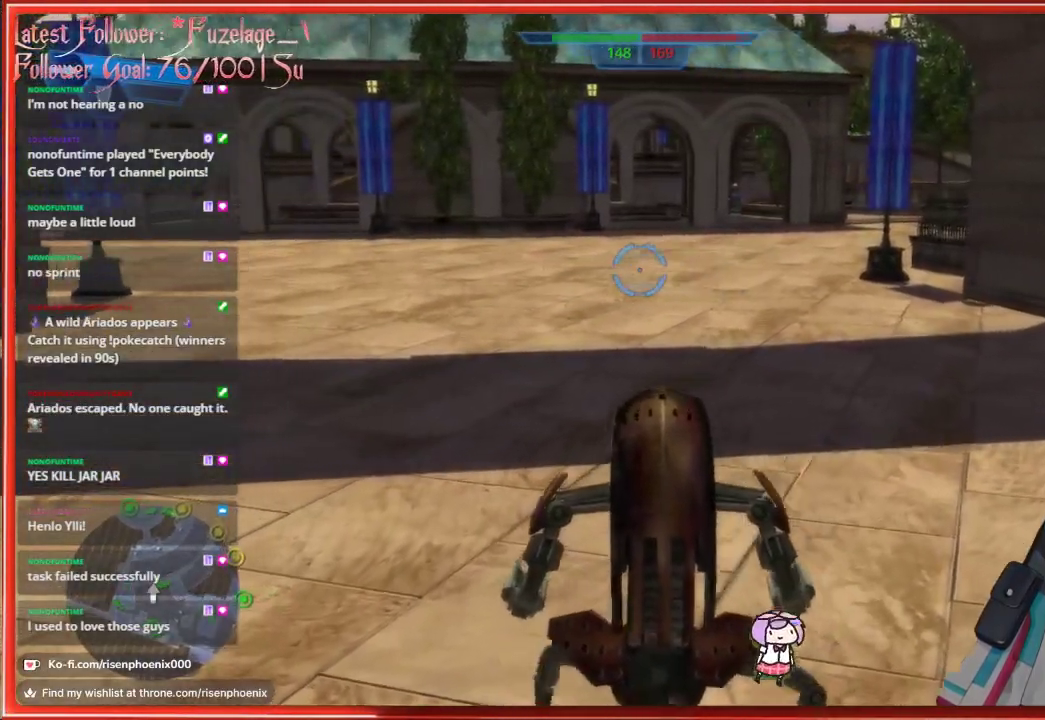
{"buttons": [], "left_stick": "up", "right_stick": "center", "events": []}
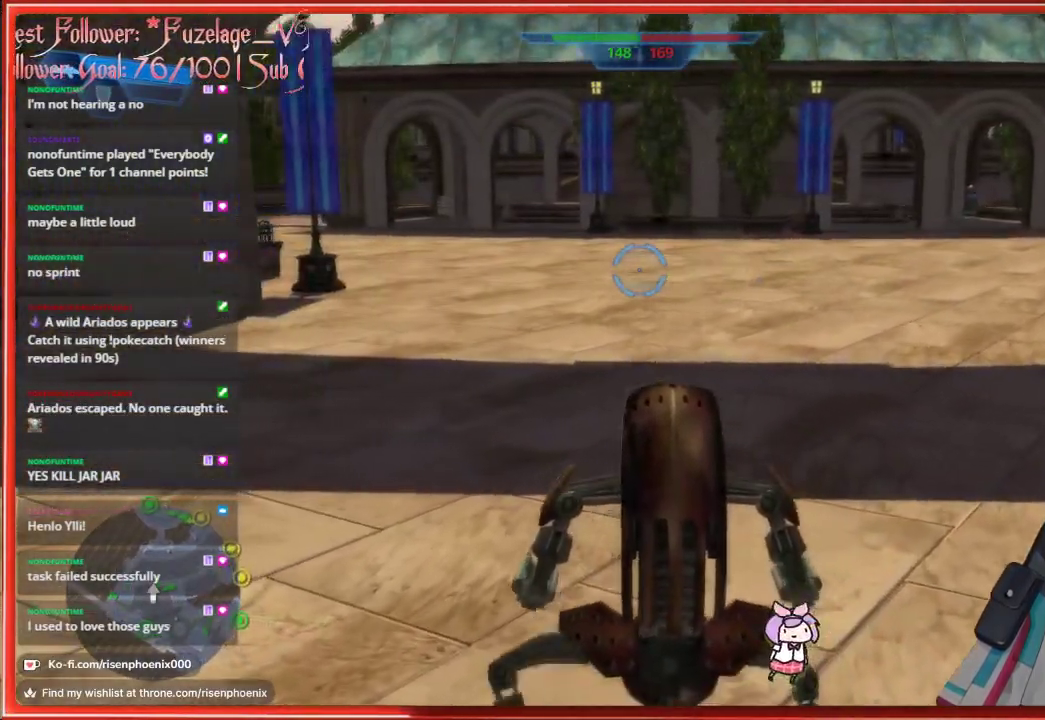
{"buttons": [], "left_stick": "up", "right_stick": "center", "events": []}
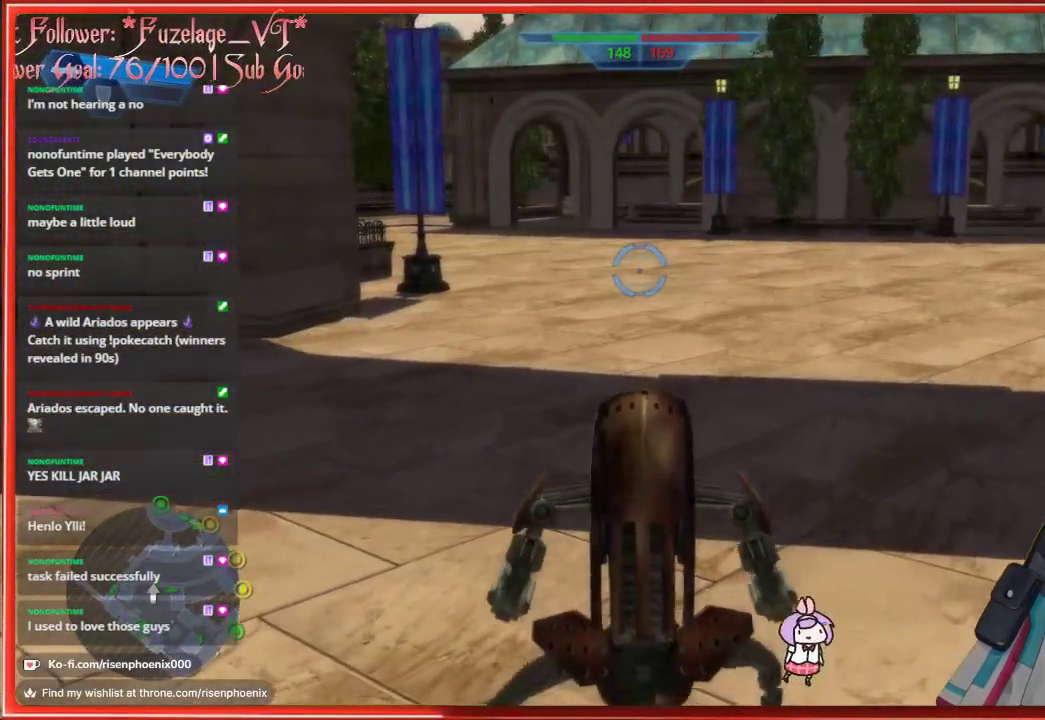
{"buttons": [], "left_stick": "up", "right_stick": "center", "events": []}